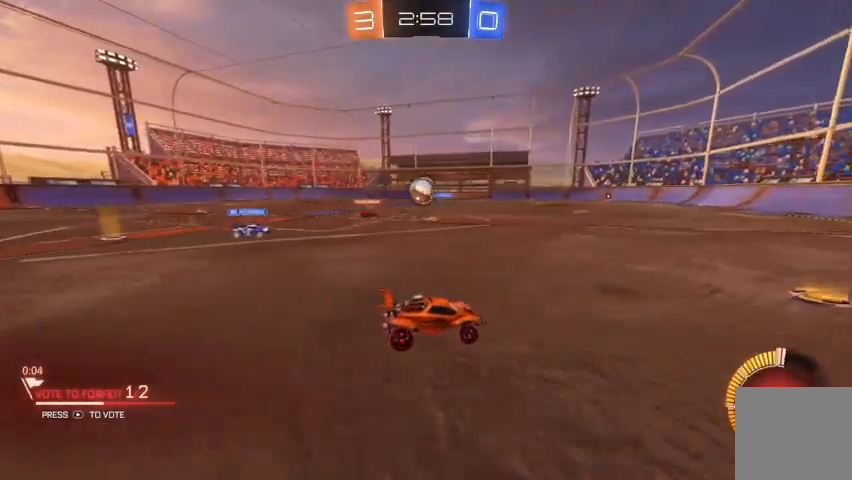
Gameplay with a controller (Xbox layout); each line is a JSON object with the inputs held at the frame after it (dt_ms = milliseconds from this image to that frame). "events" lists button and stick changes between this image and that frame as [ms after this image, input, new state], when the widget could be followed in between.
{"dt_ms": 500, "buttons": ["L2"], "left_stick": "center", "right_stick": "center", "events": [[100, "left_stick", "up-left"], [233, "R2", "up"], [400, "left_stick", "center"], [500, "L2", "down"]]}
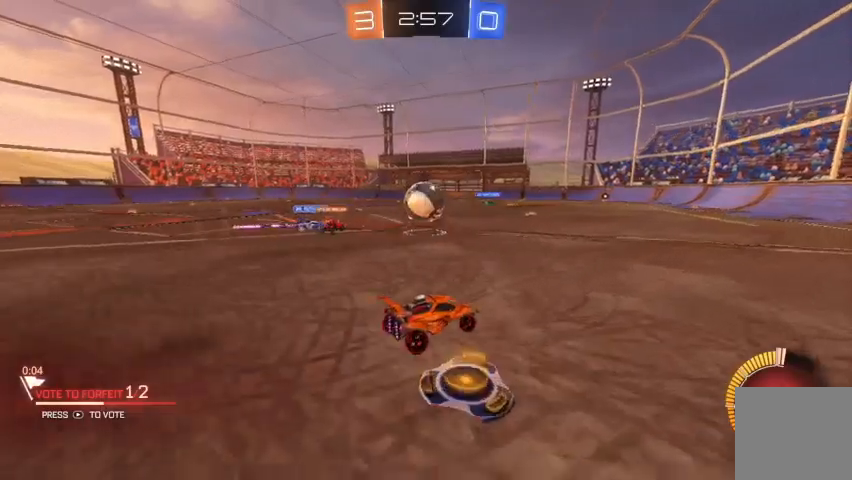
{"dt_ms": 500, "buttons": ["B", "R2"], "left_stick": "center", "right_stick": "center", "events": [[133, "L2", "up"], [200, "R2", "down"], [200, "left_stick", "down-right"], [367, "B", "down"], [400, "left_stick", "center"]]}
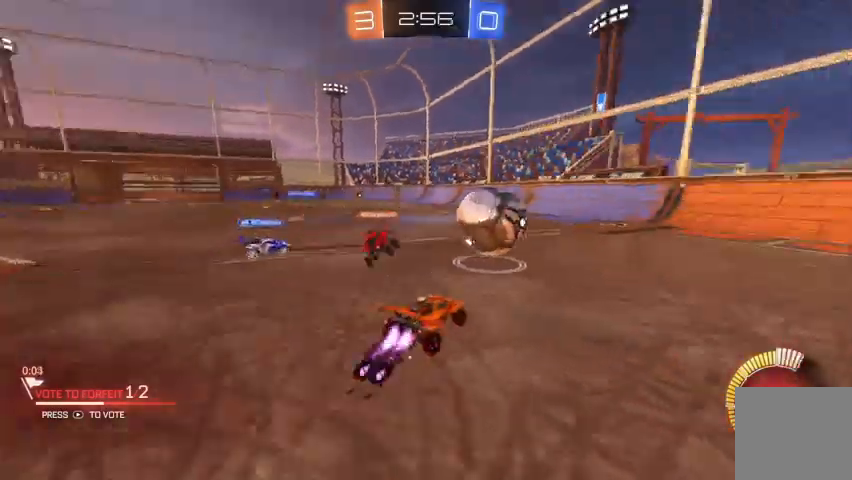
{"dt_ms": 500, "buttons": ["B", "R2"], "left_stick": "center", "right_stick": "center", "events": [[33, "left_stick", "right"], [167, "B", "up"], [267, "B", "down"], [467, "left_stick", "center"]]}
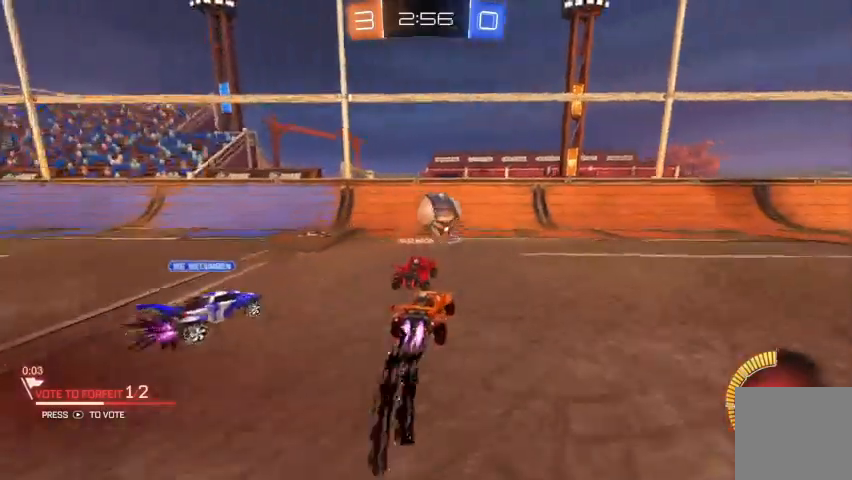
{"dt_ms": 500, "buttons": ["R2"], "left_stick": "right", "right_stick": "center", "events": [[133, "B", "up"], [133, "left_stick", "right"]]}
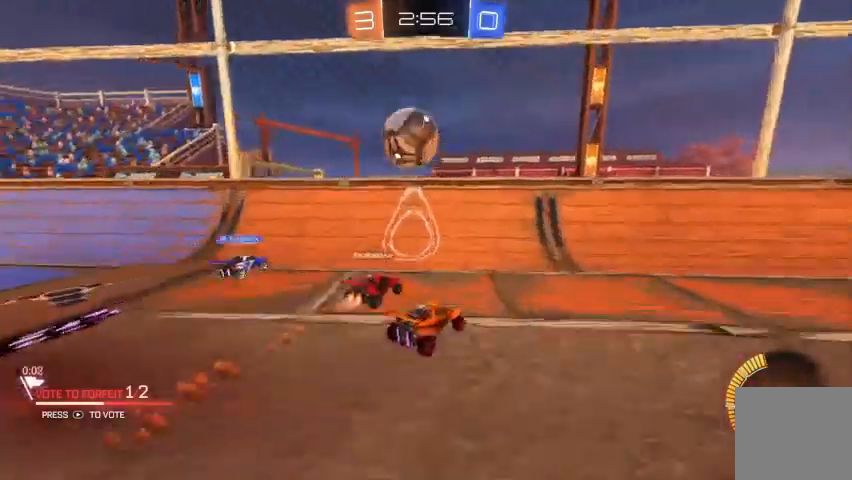
{"dt_ms": 500, "buttons": ["R2"], "left_stick": "right", "right_stick": "center", "events": []}
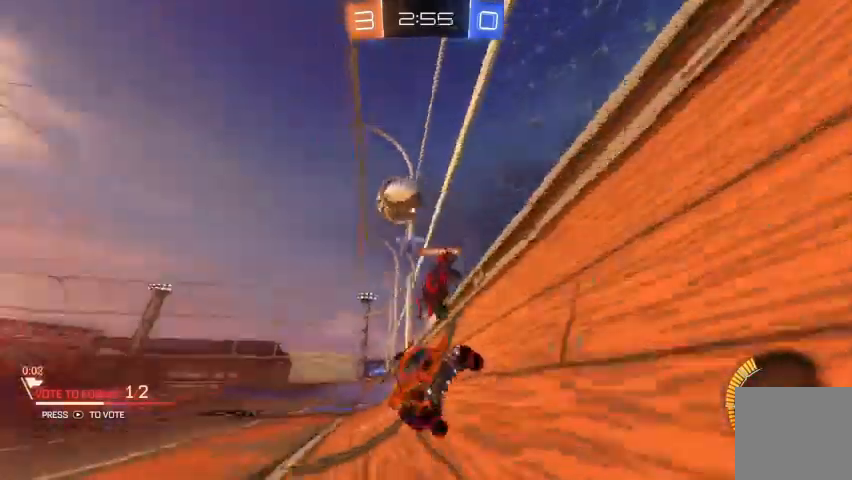
{"dt_ms": 500, "buttons": ["R2"], "left_stick": "center", "right_stick": "center", "events": [[100, "left_stick", "center"]]}
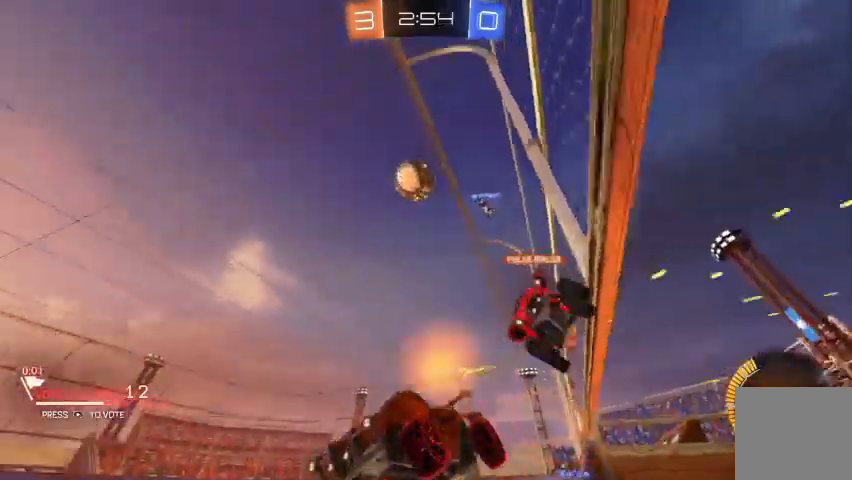
{"dt_ms": 500, "buttons": ["R2"], "left_stick": "center", "right_stick": "center", "events": [[267, "left_stick", "right"], [400, "left_stick", "center"]]}
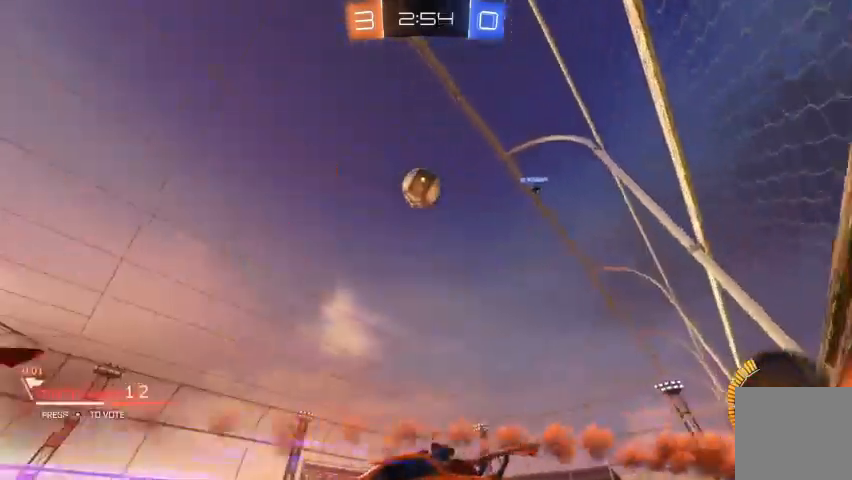
{"dt_ms": 500, "buttons": ["B", "R2"], "left_stick": "down-left", "right_stick": "center", "events": [[100, "left_stick", "right"], [133, "A", "down"], [333, "A", "up"], [333, "left_stick", "down"], [433, "B", "down"], [500, "left_stick", "down-left"]]}
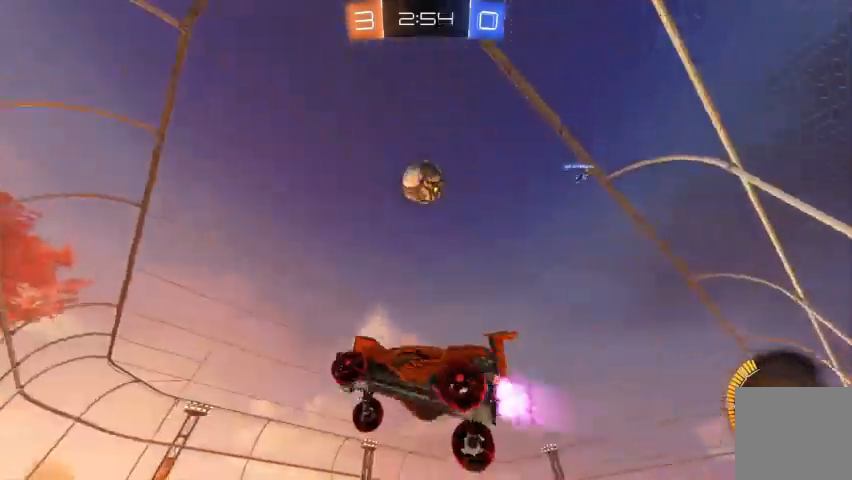
{"dt_ms": 500, "buttons": ["B", "R2"], "left_stick": "up-left", "right_stick": "center", "events": [[167, "left_stick", "left"], [433, "left_stick", "up-left"]]}
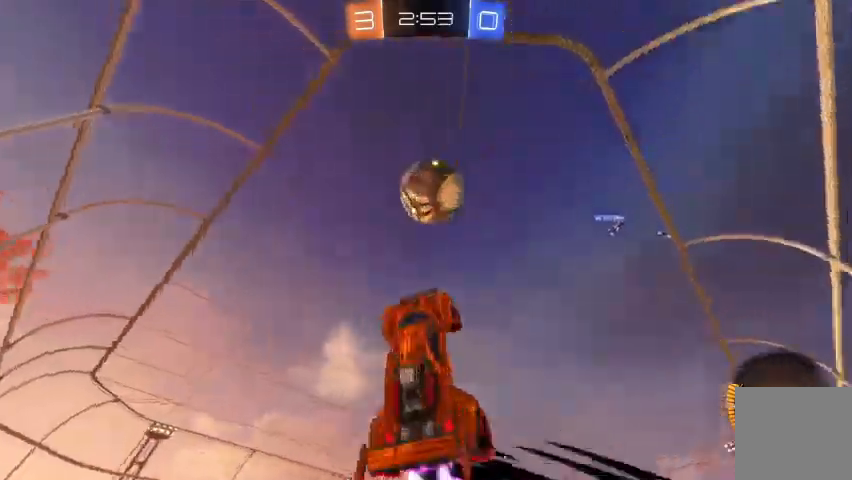
{"dt_ms": 1000, "buttons": [], "left_stick": "center", "right_stick": "center"}
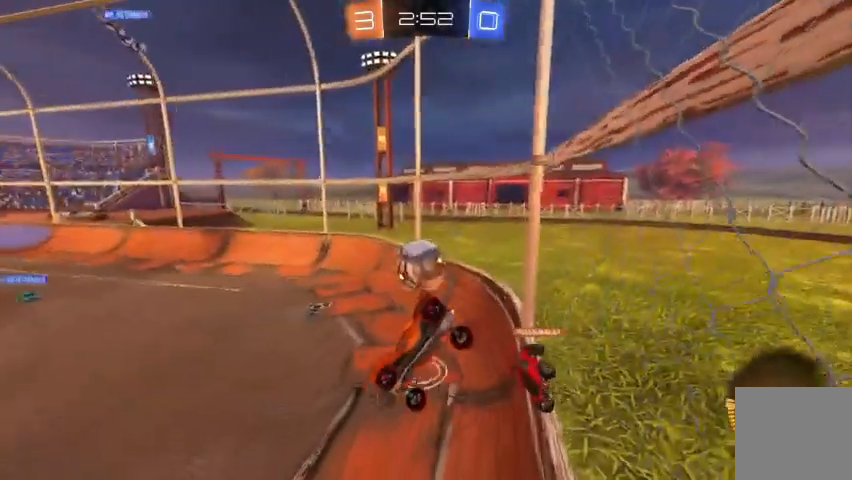
{"dt_ms": 500, "buttons": [], "left_stick": "down", "right_stick": "center", "events": [[133, "R2", "down"], [167, "left_stick", "right"], [267, "R2", "up"], [300, "left_stick", "down-right"], [400, "left_stick", "down"]]}
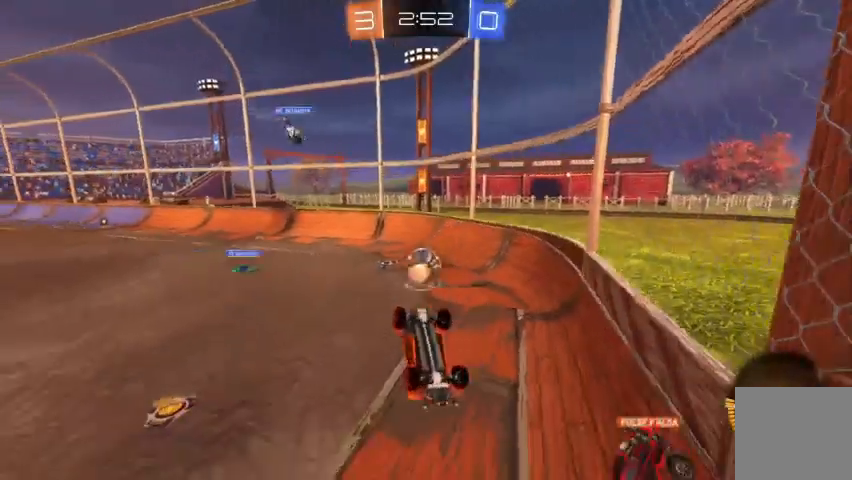
{"dt_ms": 500, "buttons": [], "left_stick": "center", "right_stick": "center", "events": [[400, "left_stick", "center"]]}
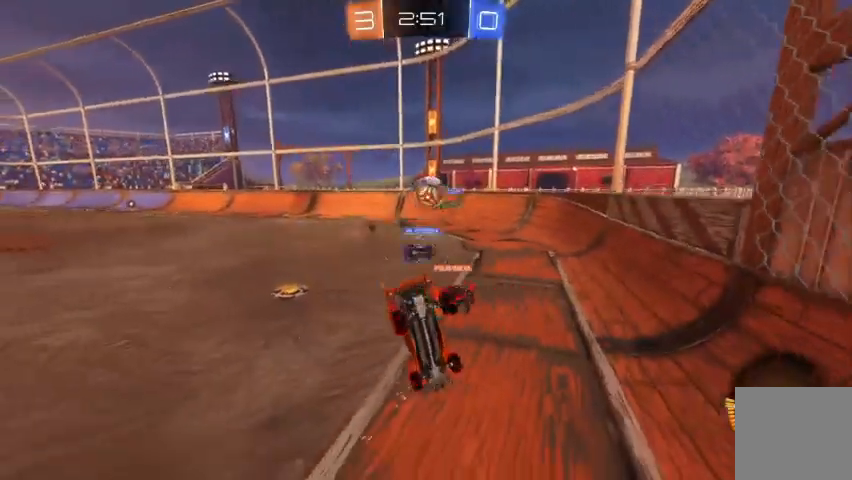
{"dt_ms": 500, "buttons": [], "left_stick": "center", "right_stick": "center", "events": []}
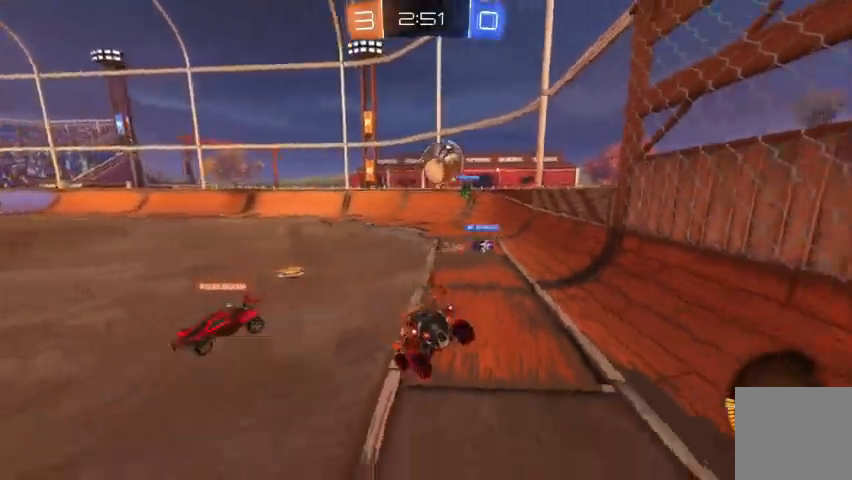
{"dt_ms": 500, "buttons": [], "left_stick": "center", "right_stick": "center", "events": [[267, "R2", "down"], [400, "R2", "up"], [400, "left_stick", "down-right"], [500, "left_stick", "center"]]}
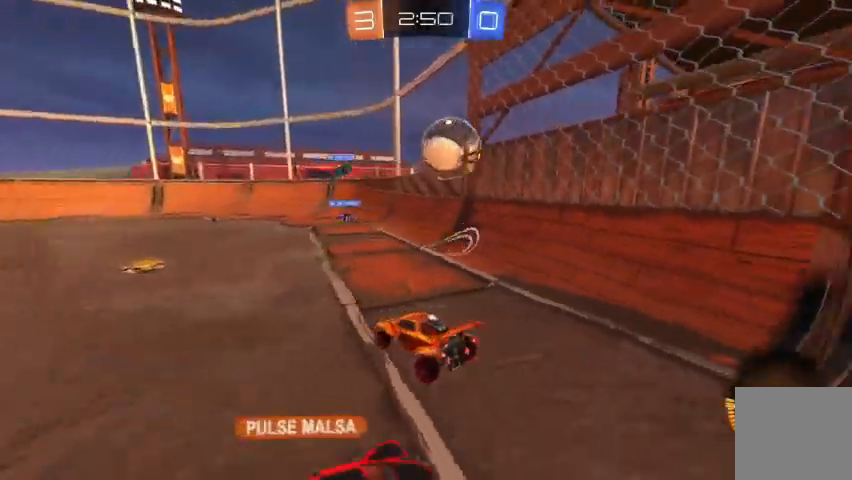
{"dt_ms": 500, "buttons": [], "left_stick": "down", "right_stick": "center", "events": [[67, "L2", "down"], [267, "L2", "up"], [367, "A", "down"], [367, "left_stick", "down"], [467, "A", "up"]]}
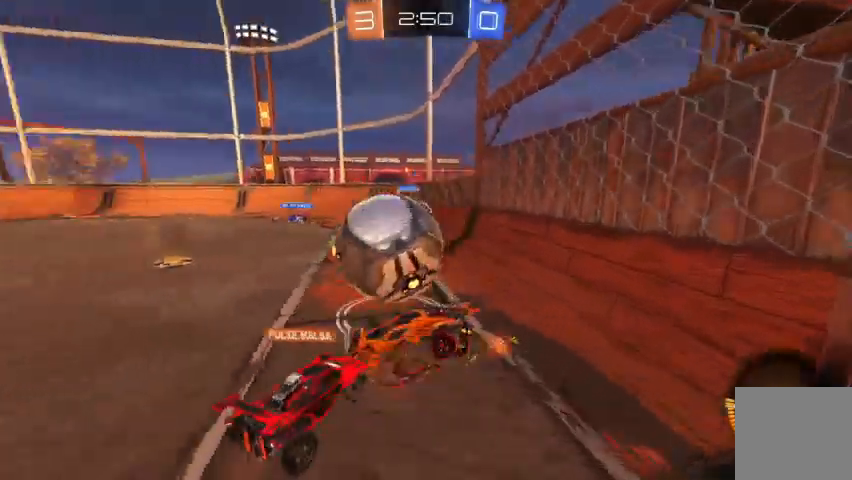
{"dt_ms": 500, "buttons": [], "left_stick": "center", "right_stick": "center", "events": [[67, "left_stick", "up-left"], [100, "A", "down"], [133, "A", "up"], [200, "left_stick", "up"], [300, "left_stick", "center"]]}
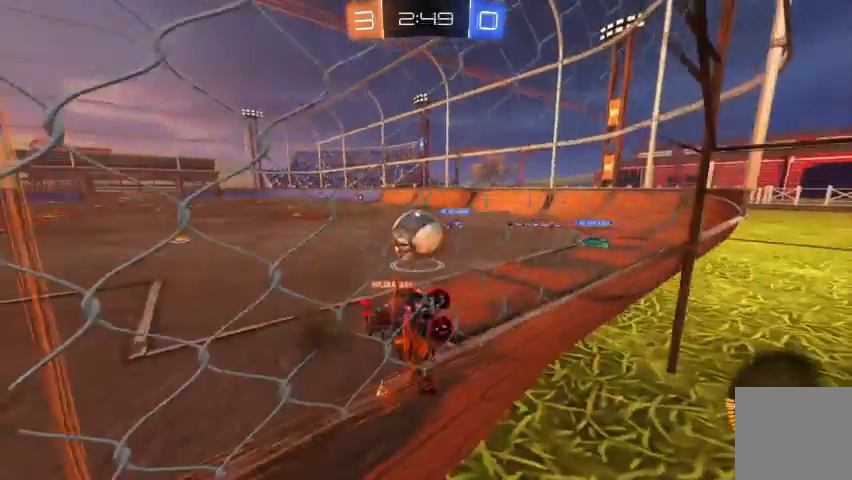
{"dt_ms": 500, "buttons": [], "left_stick": "center", "right_stick": "center", "events": [[267, "left_stick", "up-left"], [333, "R2", "down"], [500, "R2", "up"], [500, "left_stick", "center"]]}
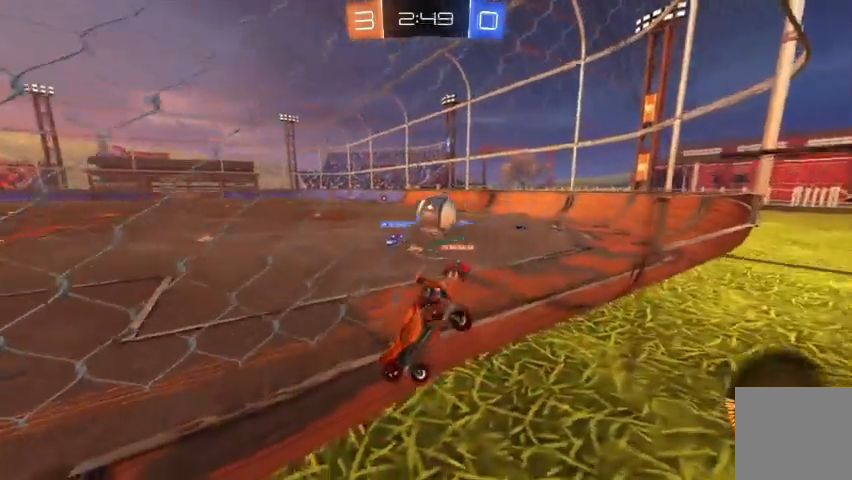
{"dt_ms": 500, "buttons": [], "left_stick": "center", "right_stick": "center", "events": [[67, "R2", "down"], [100, "left_stick", "right"], [267, "R2", "up"], [333, "left_stick", "center"]]}
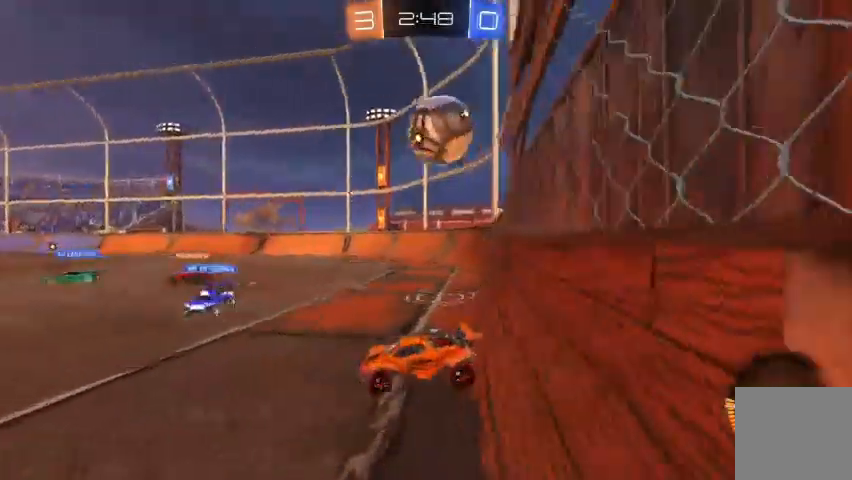
{"dt_ms": 500, "buttons": ["B", "R2"], "left_stick": "center", "right_stick": "center", "events": [[33, "R2", "down"], [33, "left_stick", "right"], [233, "left_stick", "center"], [367, "B", "down"]]}
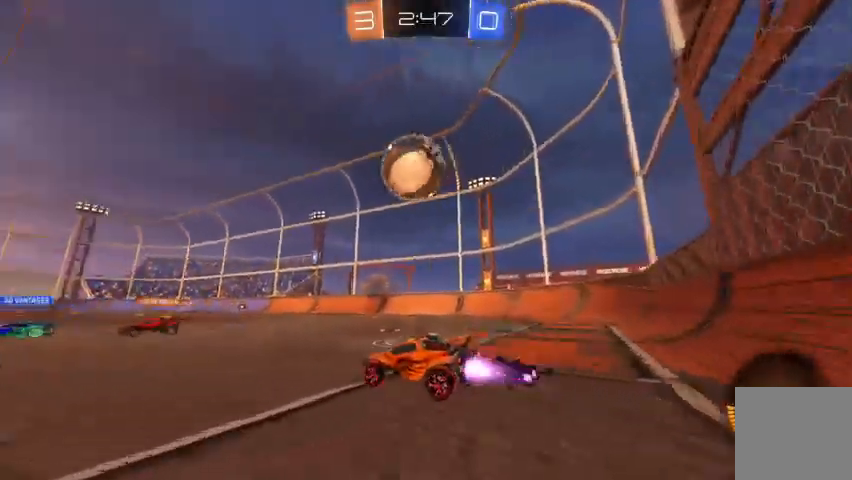
{"dt_ms": 500, "buttons": ["B", "R2"], "left_stick": "center", "right_stick": "center", "events": [[100, "B", "up"], [167, "left_stick", "down-right"], [200, "A", "down"], [367, "A", "up"], [467, "B", "down"], [467, "left_stick", "center"]]}
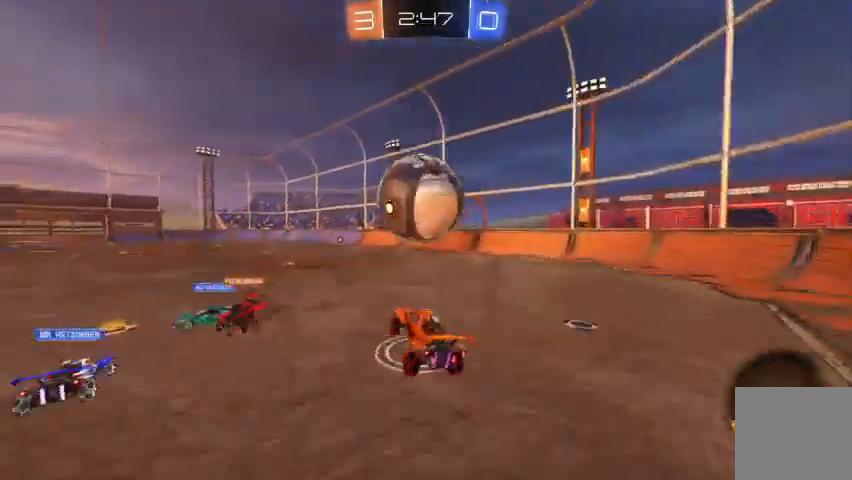
{"dt_ms": 500, "buttons": [], "left_stick": "center", "right_stick": "center", "events": [[67, "left_stick", "up"], [100, "A", "down"], [100, "B", "up"], [367, "R2", "up"], [467, "left_stick", "center"], [500, "A", "up"]]}
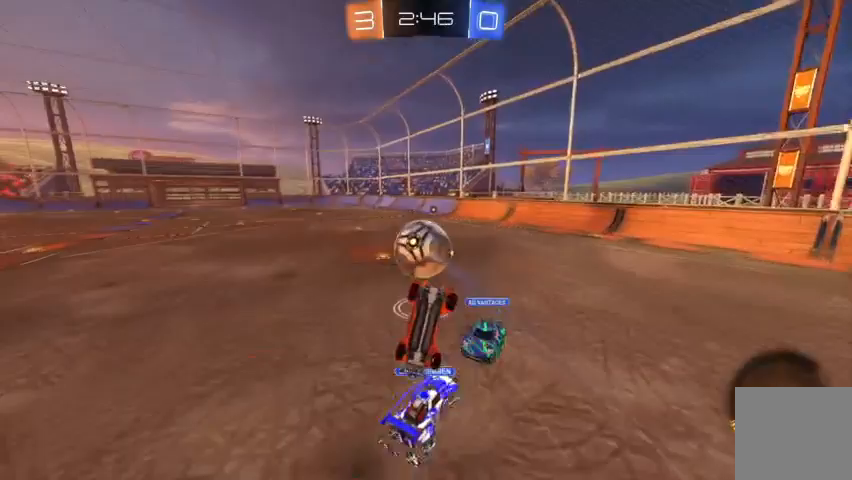
{"dt_ms": 500, "buttons": [], "left_stick": "center", "right_stick": "center", "events": []}
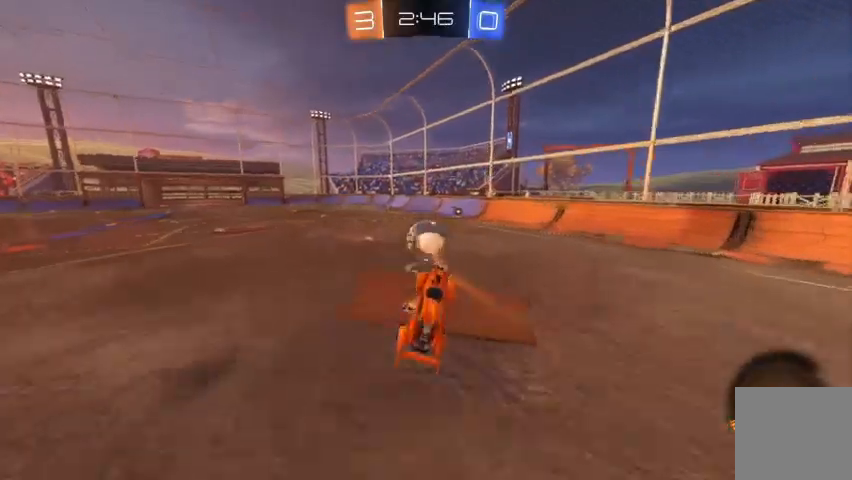
{"dt_ms": 500, "buttons": ["B", "R2"], "left_stick": "center", "right_stick": "center", "events": [[300, "R2", "down"], [333, "B", "down"]]}
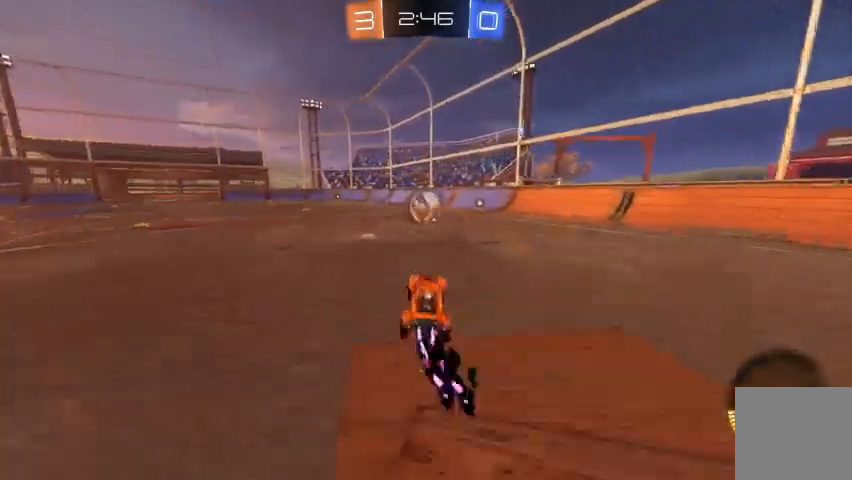
{"dt_ms": 500, "buttons": ["B", "R2"], "left_stick": "center", "right_stick": "center", "events": [[67, "left_stick", "down-right"], [133, "B", "up"], [267, "B", "down"], [333, "left_stick", "center"]]}
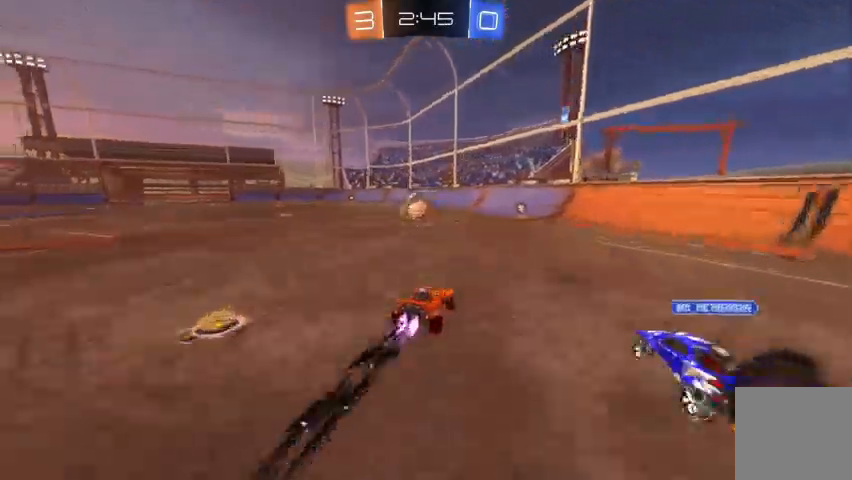
{"dt_ms": 500, "buttons": ["R2"], "left_stick": "up-left", "right_stick": "center", "events": [[167, "B", "up"], [267, "left_stick", "right"], [500, "left_stick", "up-left"]]}
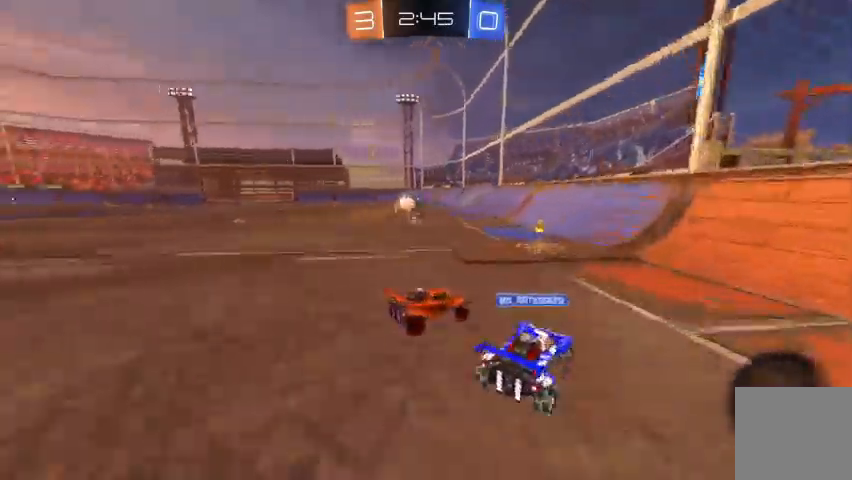
{"dt_ms": 500, "buttons": [], "left_stick": "up-left", "right_stick": "center", "events": [[500, "R2", "up"]]}